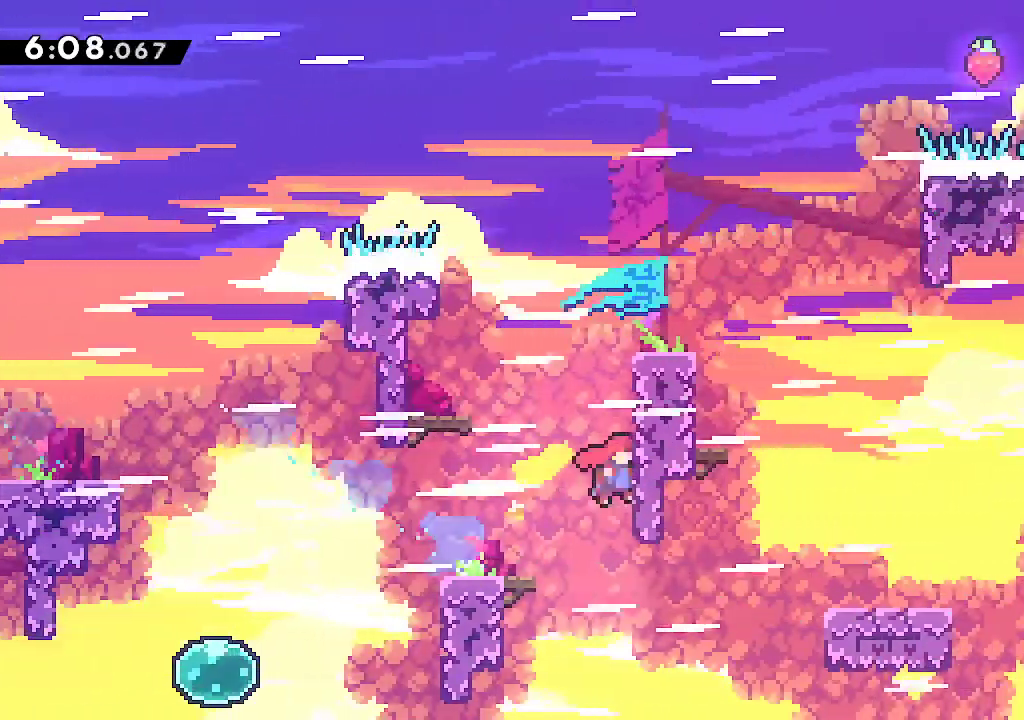
Gameplay with a controller (Xbox layout); each line is a JSON object with the inputs held at the frame after it (dt_ms = milliseconds from this image to that frame). "events" lists button and stick changes between this image and that frame as [ms after this image, input, new state], when the widget could be followed in between. Not read: L1 START.
{"dt_ms": 500, "buttons": ["L2"], "left_stick": "down-right", "right_stick": "center"}
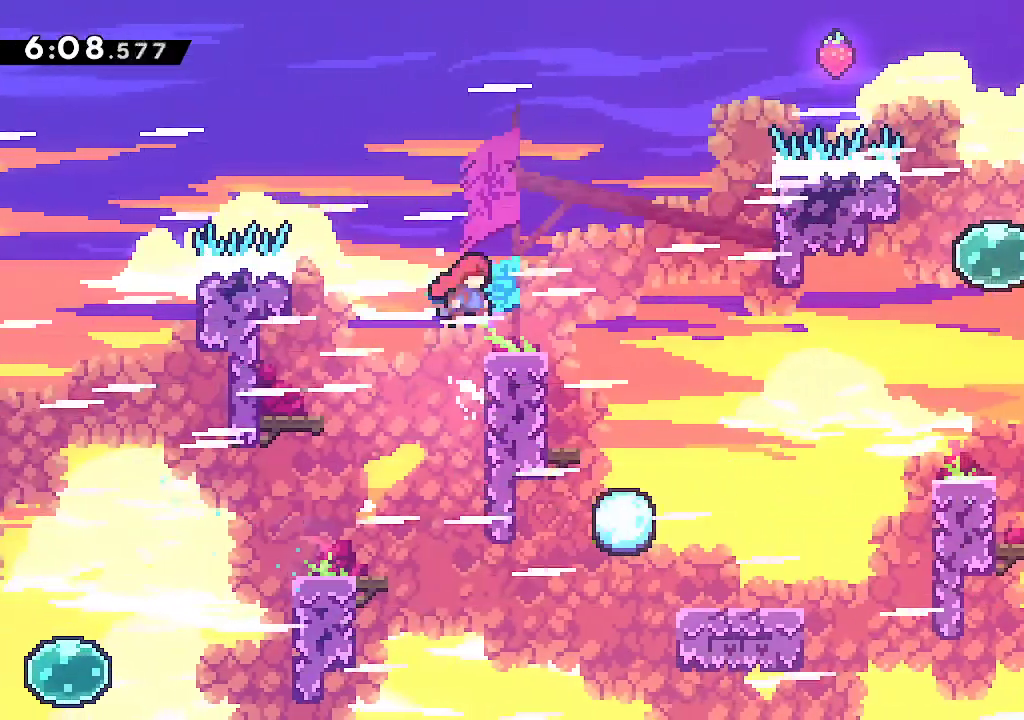
{"dt_ms": 1000, "buttons": ["A", "L2"], "left_stick": "up-left", "right_stick": "center"}
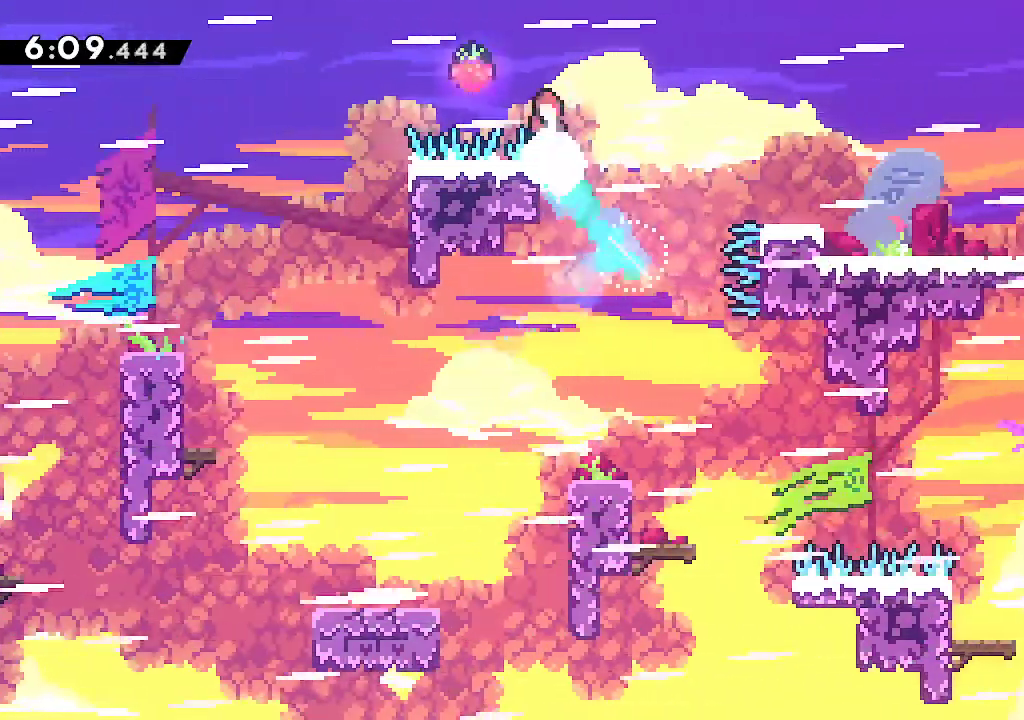
{"dt_ms": 500, "buttons": [], "left_stick": "up-right", "right_stick": "center", "events": [[233, "left_stick", "up-right"], [250, "R2", "down"], [400, "A", "up"], [400, "R2", "up"], [450, "L2", "up"]]}
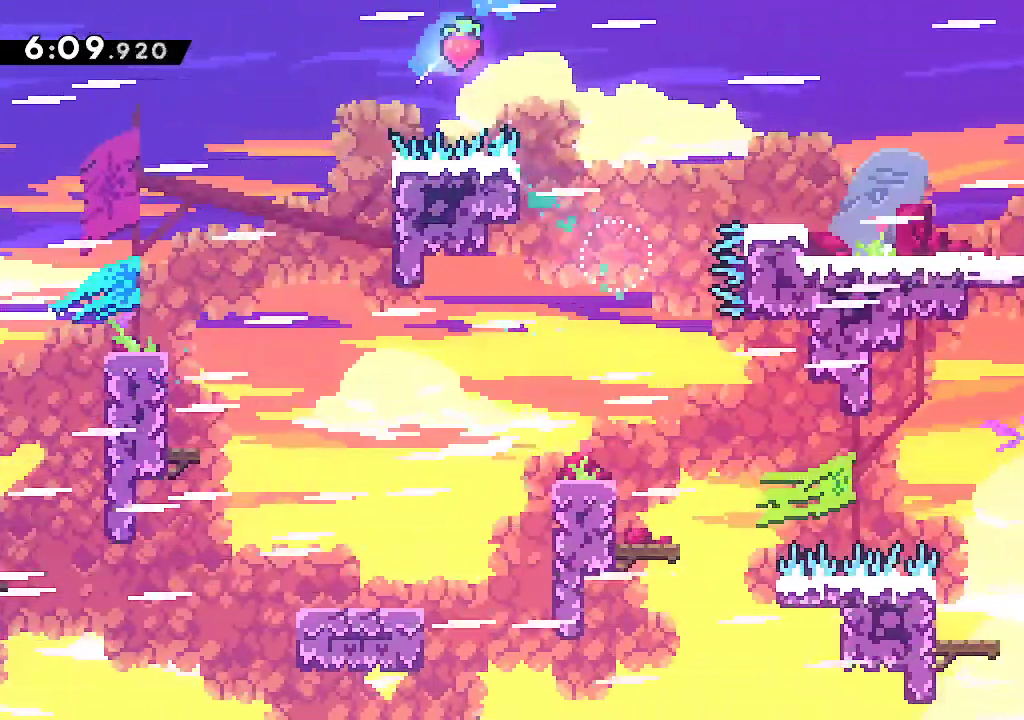
{"dt_ms": 500, "buttons": [], "left_stick": "right", "right_stick": "center", "events": [[150, "left_stick", "center"], [233, "left_stick", "right"], [350, "left_stick", "center"], [417, "left_stick", "right"]]}
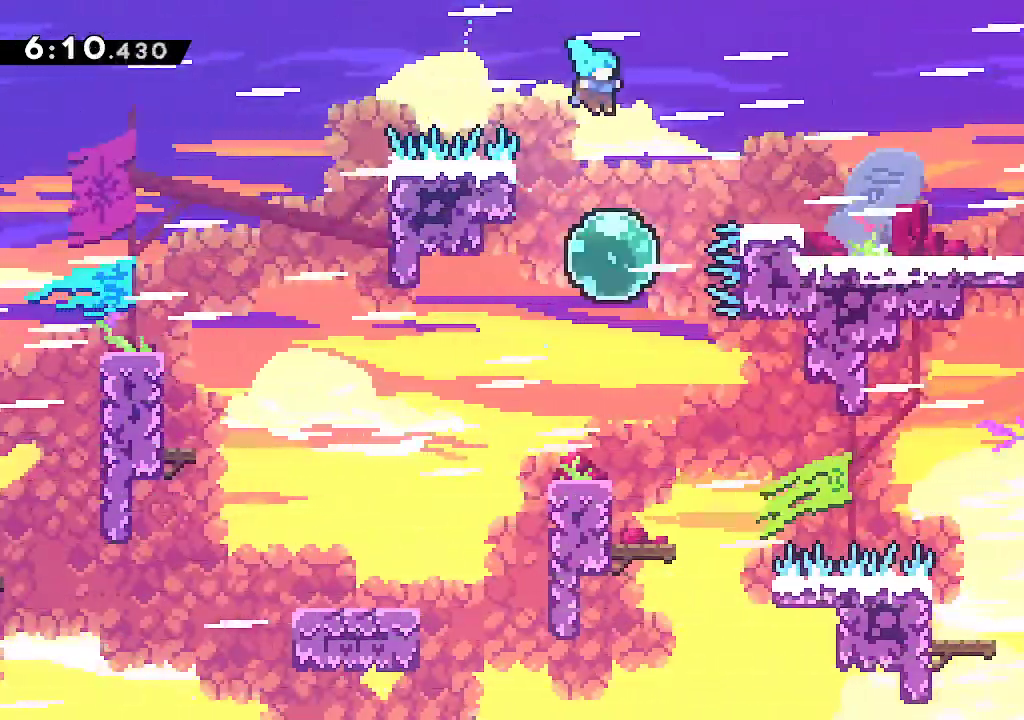
{"dt_ms": 500, "buttons": [], "left_stick": "down-right", "right_stick": "center", "events": [[33, "left_stick", "up-right"], [233, "R2", "down"], [383, "R2", "up"], [500, "left_stick", "down-right"]]}
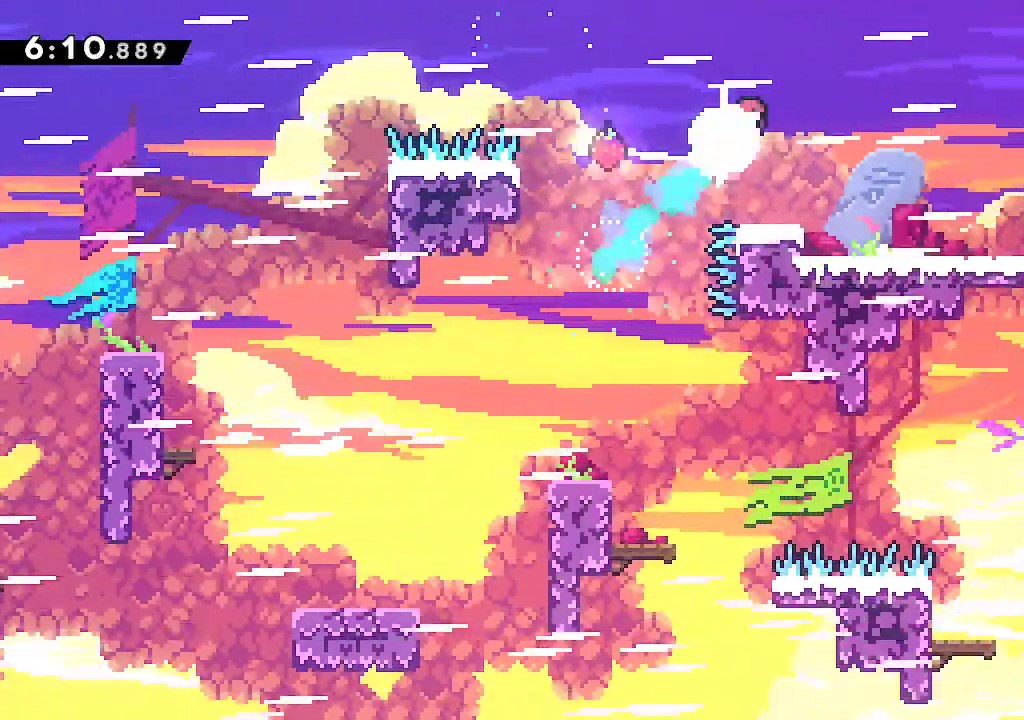
{"dt_ms": 500, "buttons": ["A"], "left_stick": "down-right", "right_stick": "center", "events": [[50, "R2", "down"], [183, "R2", "up"], [317, "R2", "down"], [467, "R2", "up"], [500, "A", "down"]]}
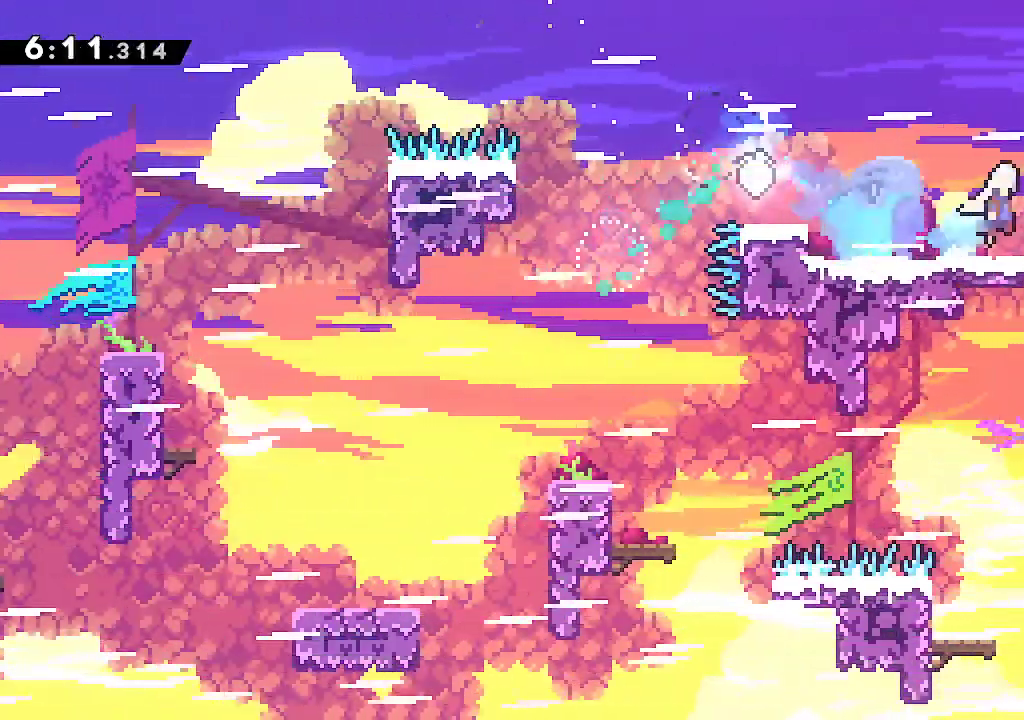
{"dt_ms": 500, "buttons": [], "left_stick": "center", "right_stick": "center", "events": [[67, "A", "up"], [117, "R2", "down"], [250, "R2", "up"], [433, "left_stick", "center"]]}
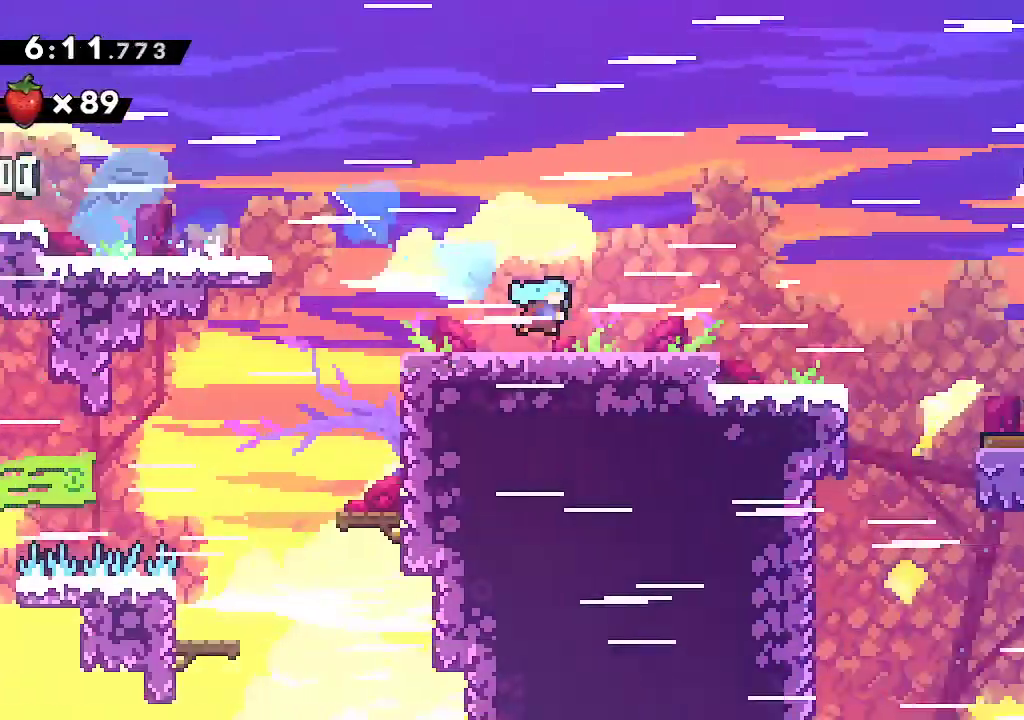
{"dt_ms": 500, "buttons": [], "left_stick": "right", "right_stick": "center", "events": [[17, "R1", "down"], [17, "left_stick", "right"], [133, "R1", "up"]]}
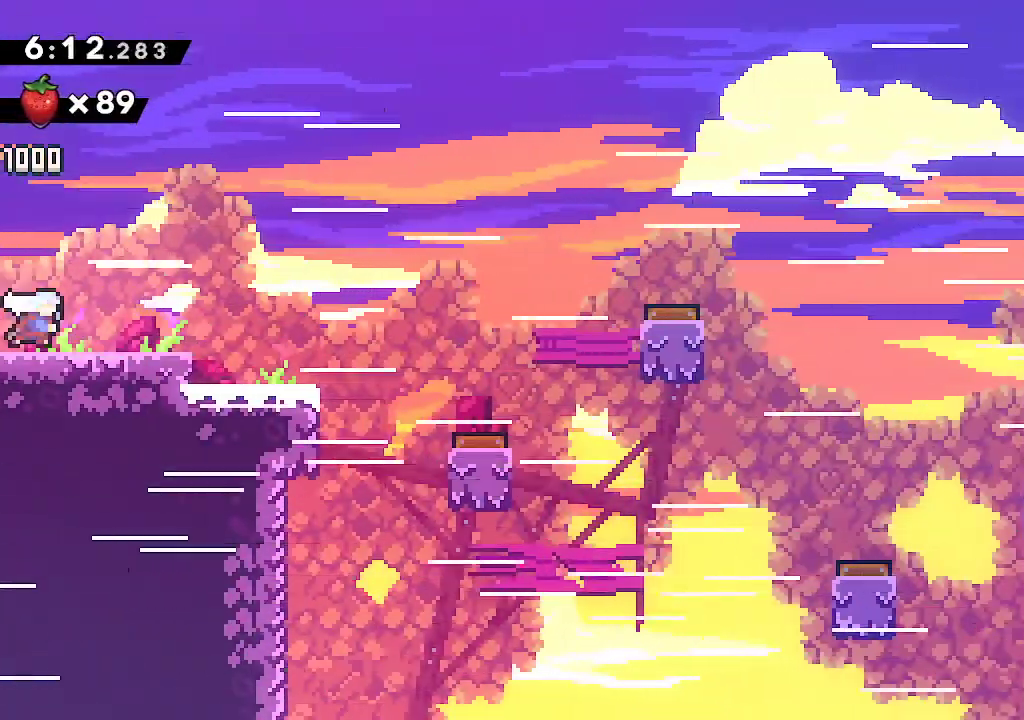
{"dt_ms": 500, "buttons": [], "left_stick": "right", "right_stick": "center", "events": [[33, "A", "down"], [150, "A", "up"]]}